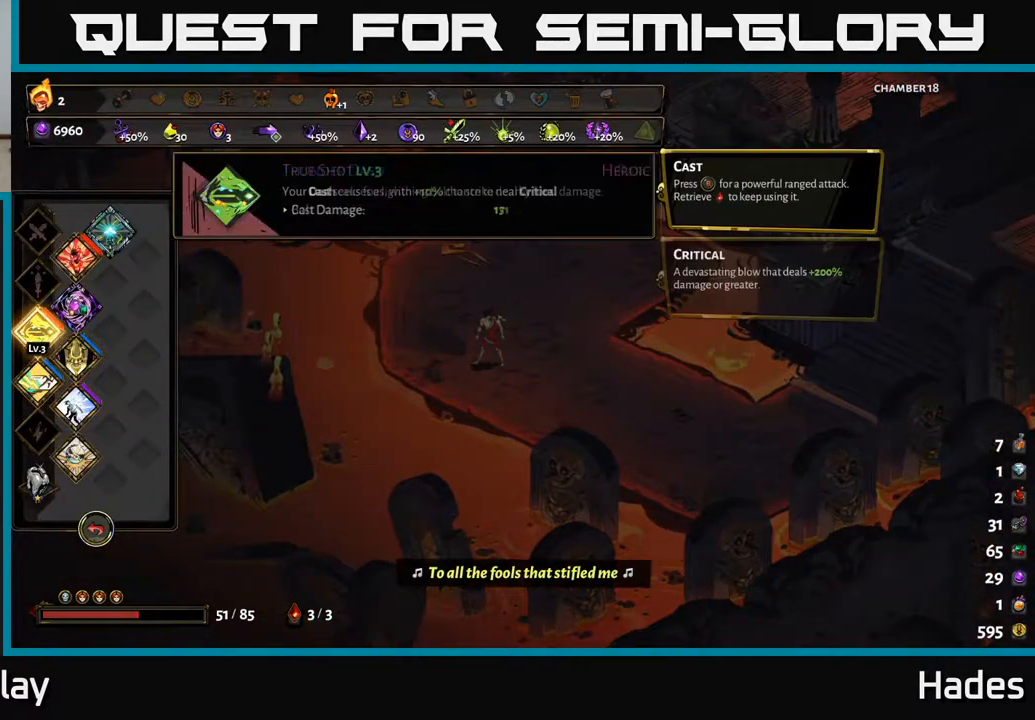
Gameplay with a controller (Xbox layout); each line is a JSON object with the inputs held at the frame after it. "events" lists button and stick changes between this image and that frame as [ms after this image, input, new state], when the widget could be followed in between. Not read: right_stick.
{"buttons": ["DPAD_RIGHT"], "left_stick": "center", "events": [[450, "DPAD_RIGHT", "down"]]}
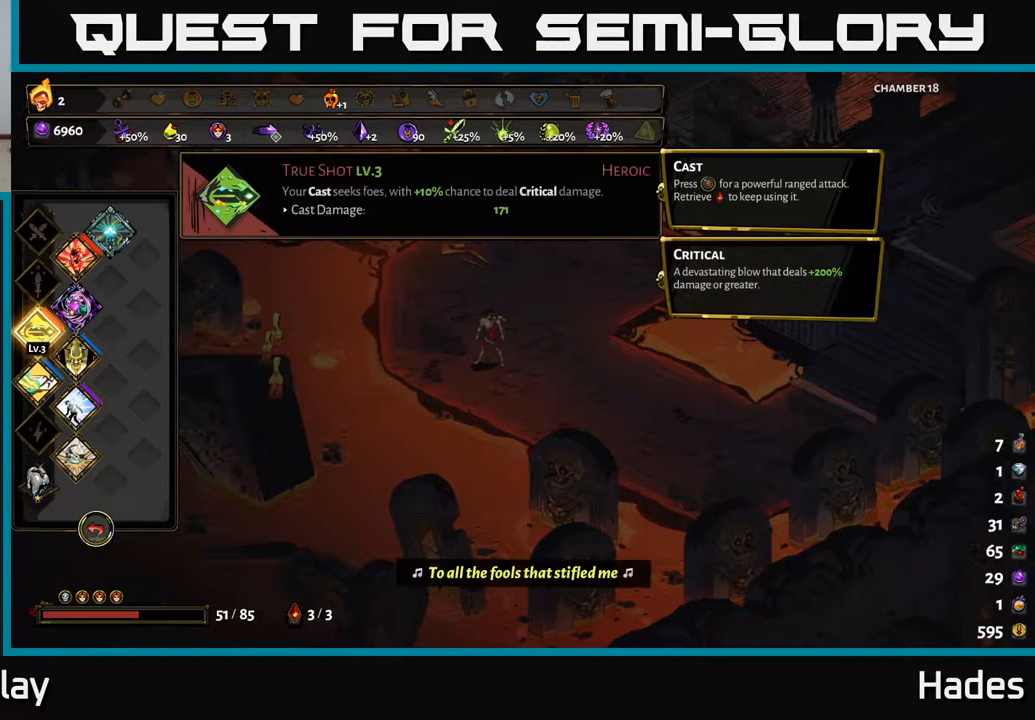
{"buttons": [], "left_stick": "center", "events": [[33, "DPAD_RIGHT", "up"], [117, "DPAD_UP", "down"], [267, "DPAD_UP", "up"]]}
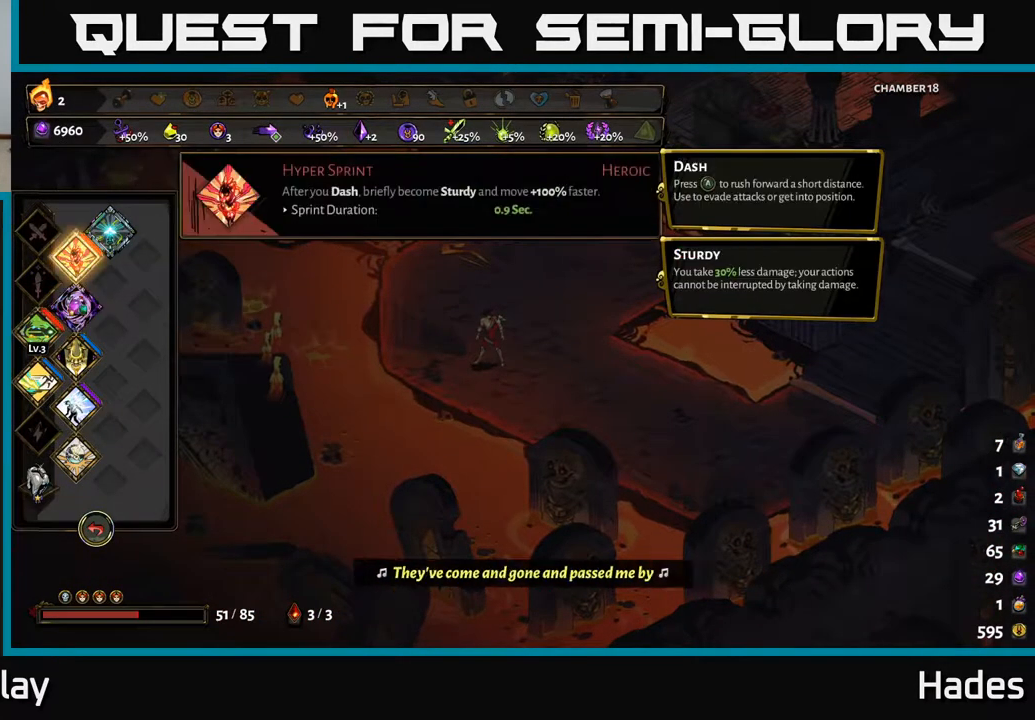
{"buttons": [], "left_stick": "center", "events": [[133, "DPAD_DOWN", "down"], [250, "DPAD_DOWN", "up"], [367, "DPAD_LEFT", "down"], [483, "DPAD_LEFT", "up"]]}
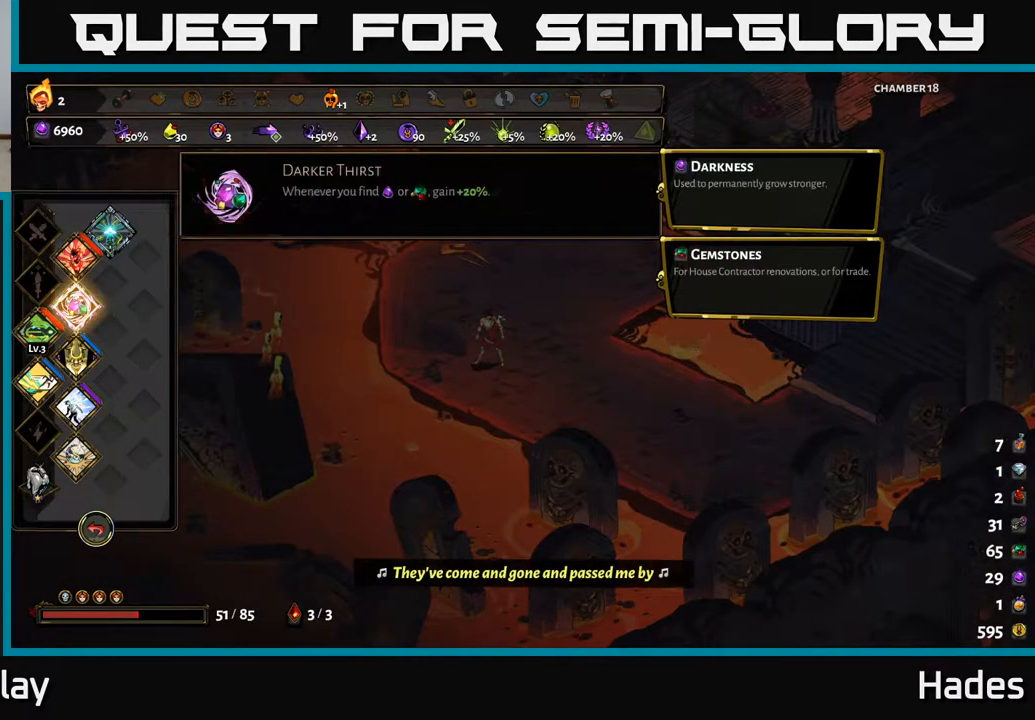
{"buttons": [], "left_stick": "center", "events": []}
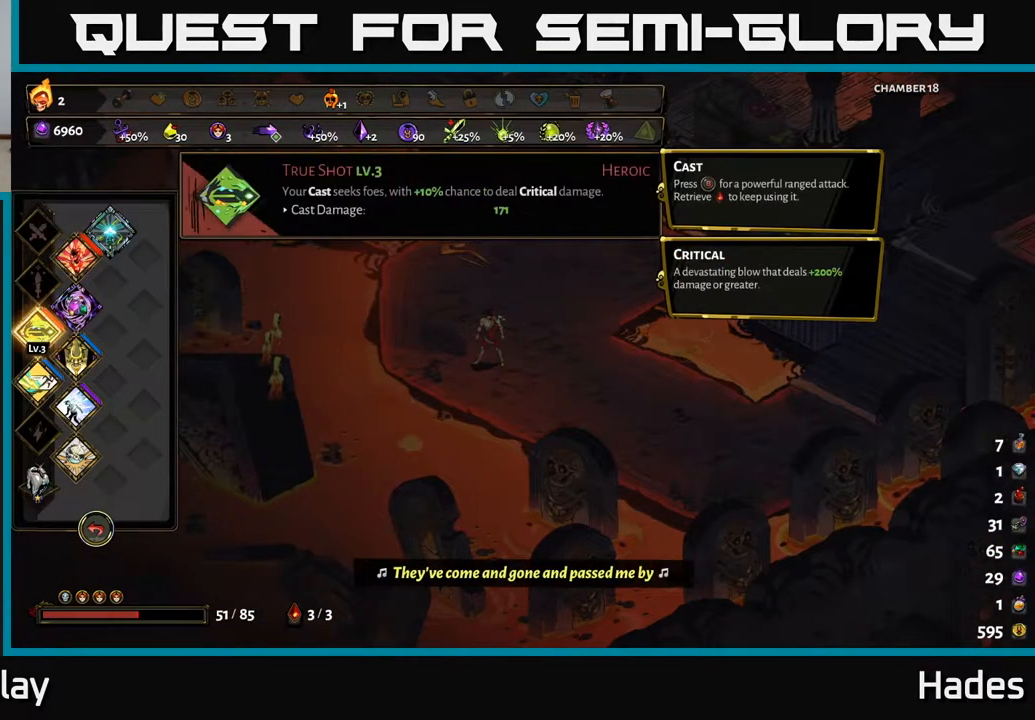
{"buttons": ["DPAD_RIGHT"], "left_stick": "center", "events": [[483, "DPAD_RIGHT", "down"]]}
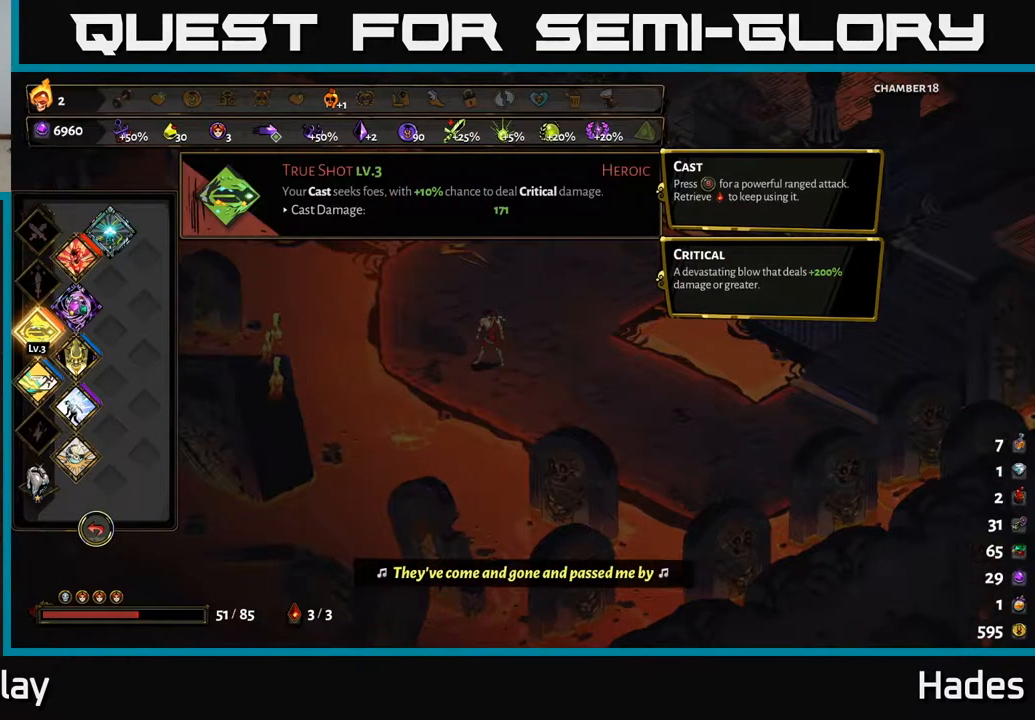
{"buttons": [], "left_stick": "center", "events": [[50, "DPAD_RIGHT", "up"], [183, "DPAD_UP", "down"], [300, "DPAD_UP", "up"]]}
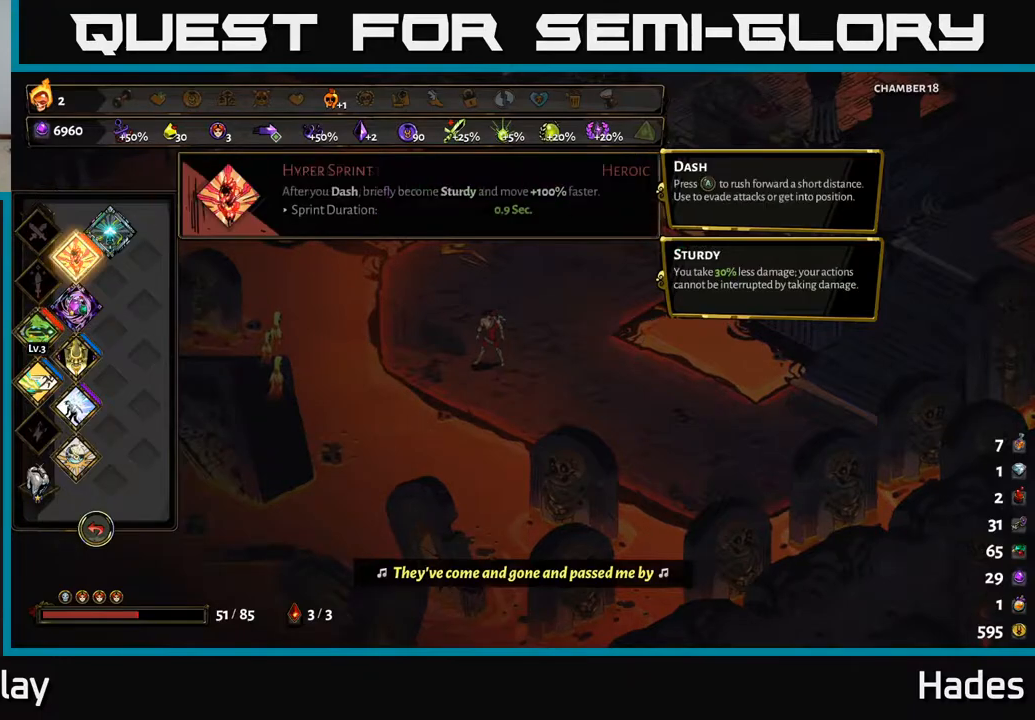
{"buttons": [], "left_stick": "center", "events": []}
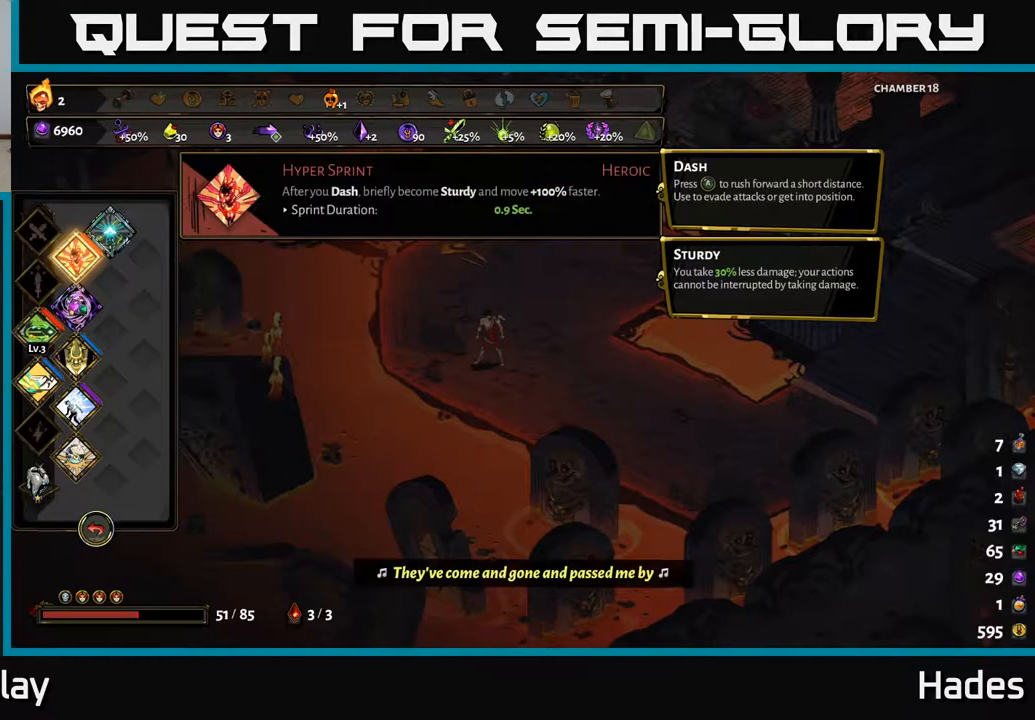
{"buttons": [], "left_stick": "center", "events": []}
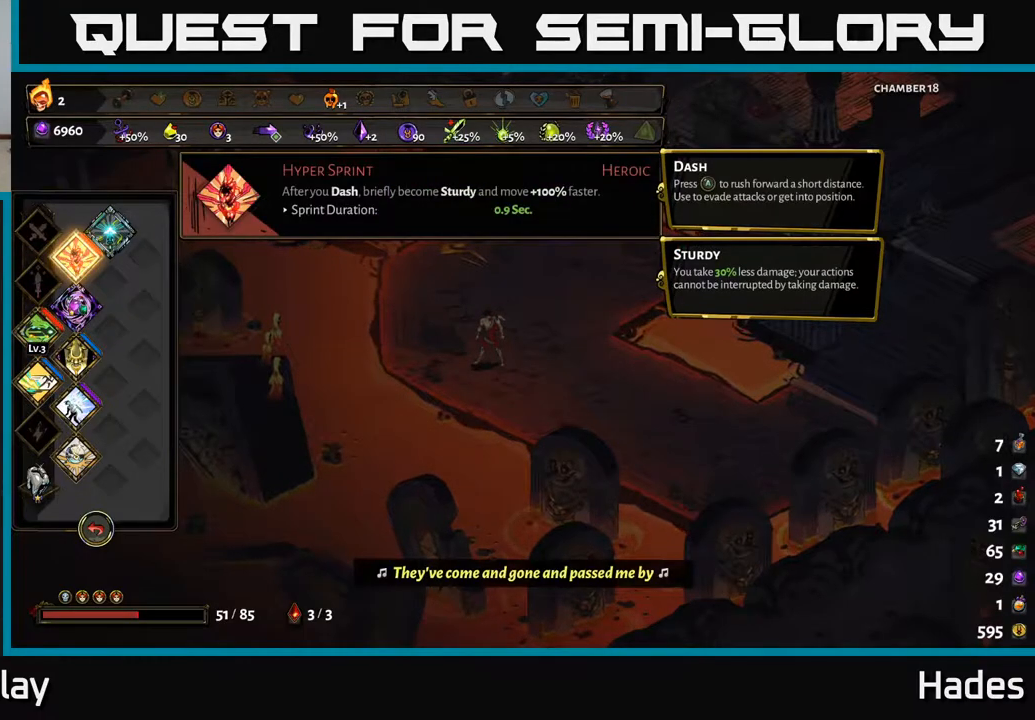
{"buttons": [], "left_stick": "right", "events": [[17, "B", "down"], [133, "B", "up"], [250, "left_stick", "right"]]}
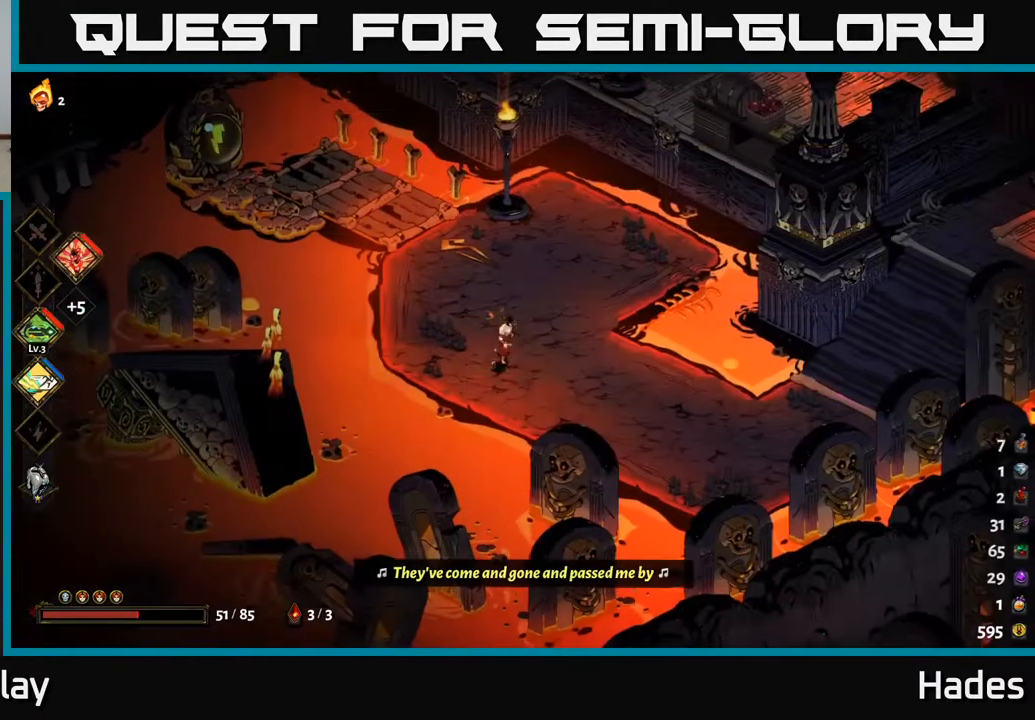
{"buttons": ["A"], "left_stick": "up-left", "events": [[317, "left_stick", "up-left"], [400, "A", "down"]]}
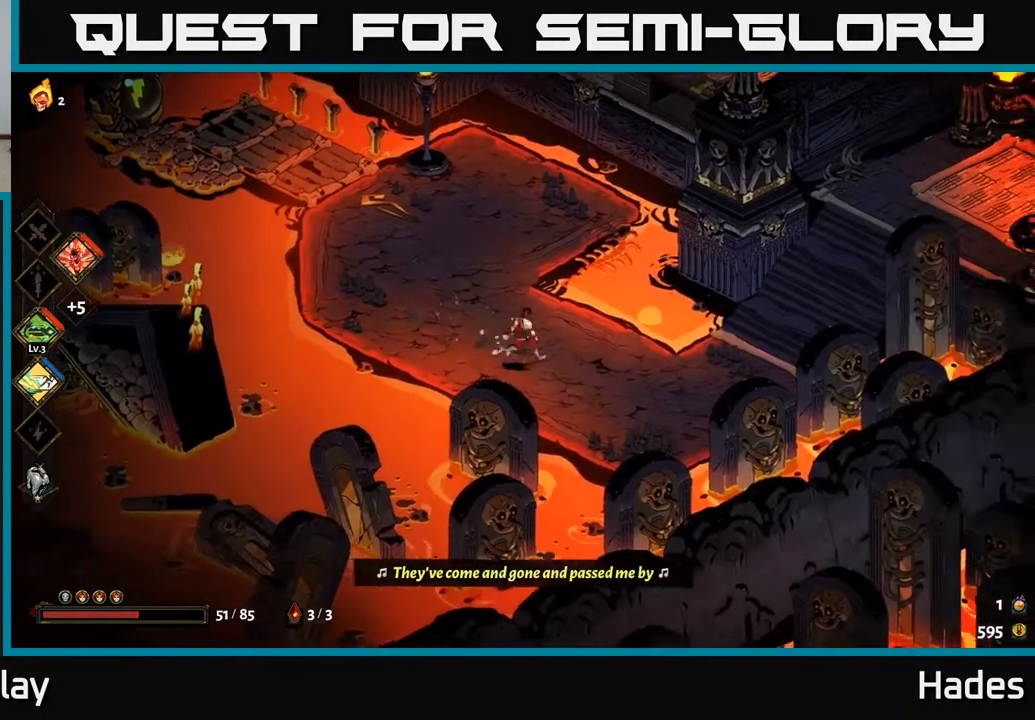
{"buttons": [], "left_stick": "down-right", "events": [[33, "A", "up"], [317, "left_stick", "up-right"], [433, "left_stick", "down-right"]]}
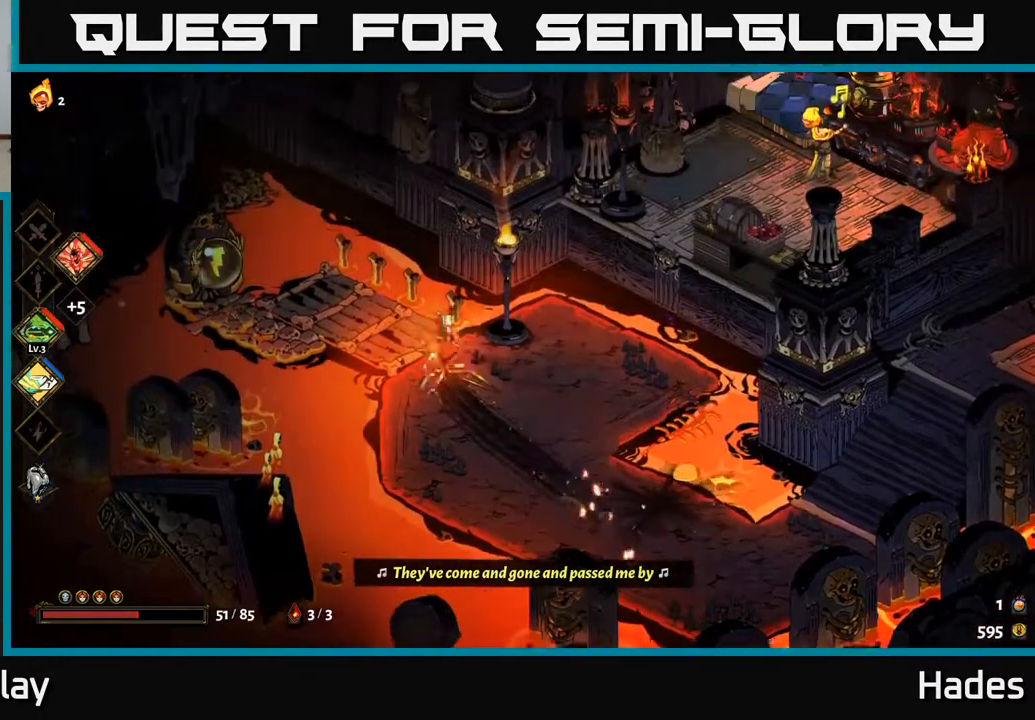
{"buttons": [], "left_stick": "up-left", "events": [[167, "left_stick", "down"], [400, "left_stick", "left"], [450, "left_stick", "up-left"]]}
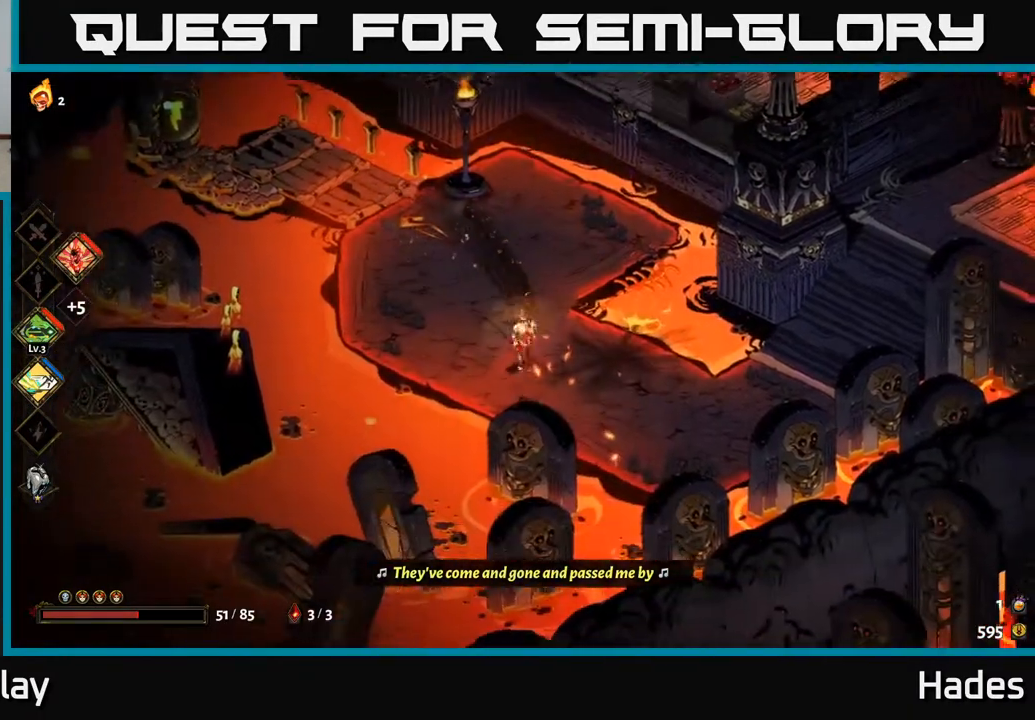
{"buttons": [], "left_stick": "up-left", "events": [[117, "left_stick", "up"], [350, "left_stick", "up-left"]]}
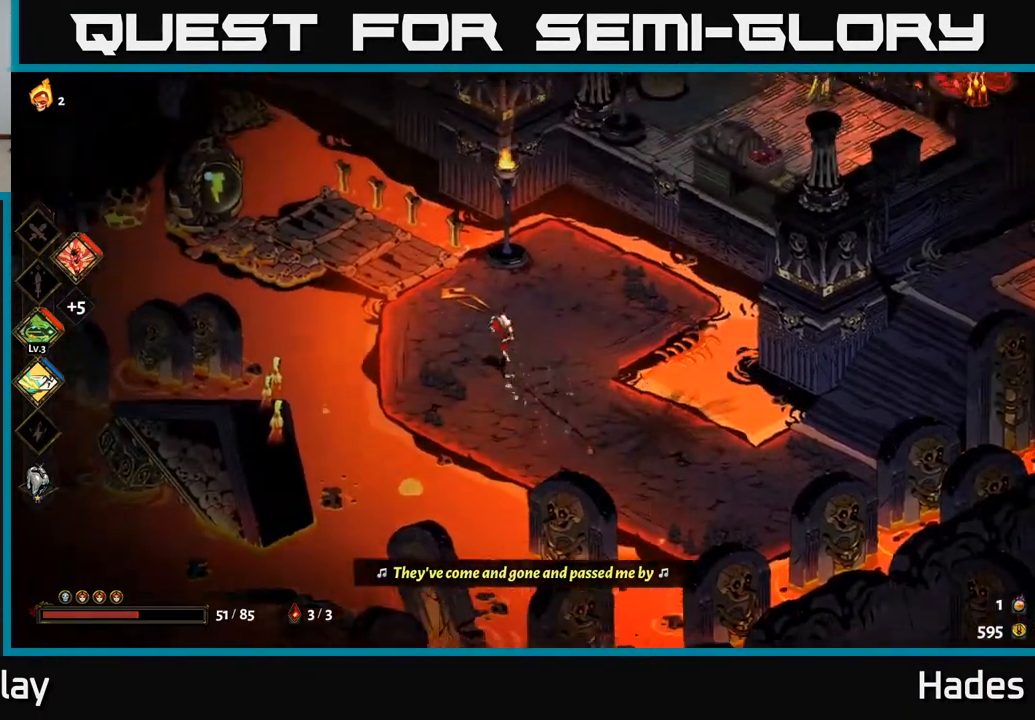
{"buttons": [], "left_stick": "up-left", "events": []}
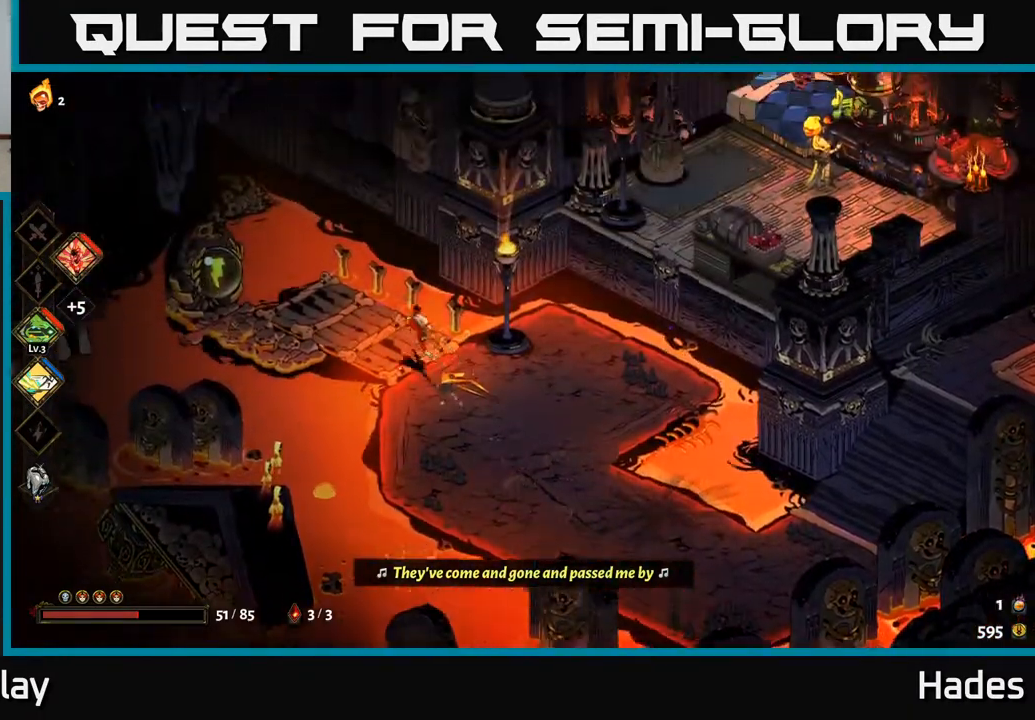
{"buttons": ["R2"], "left_stick": "center", "events": [[167, "left_stick", "left"], [250, "R2", "down"], [283, "left_stick", "center"], [333, "R2", "up"], [417, "R2", "down"]]}
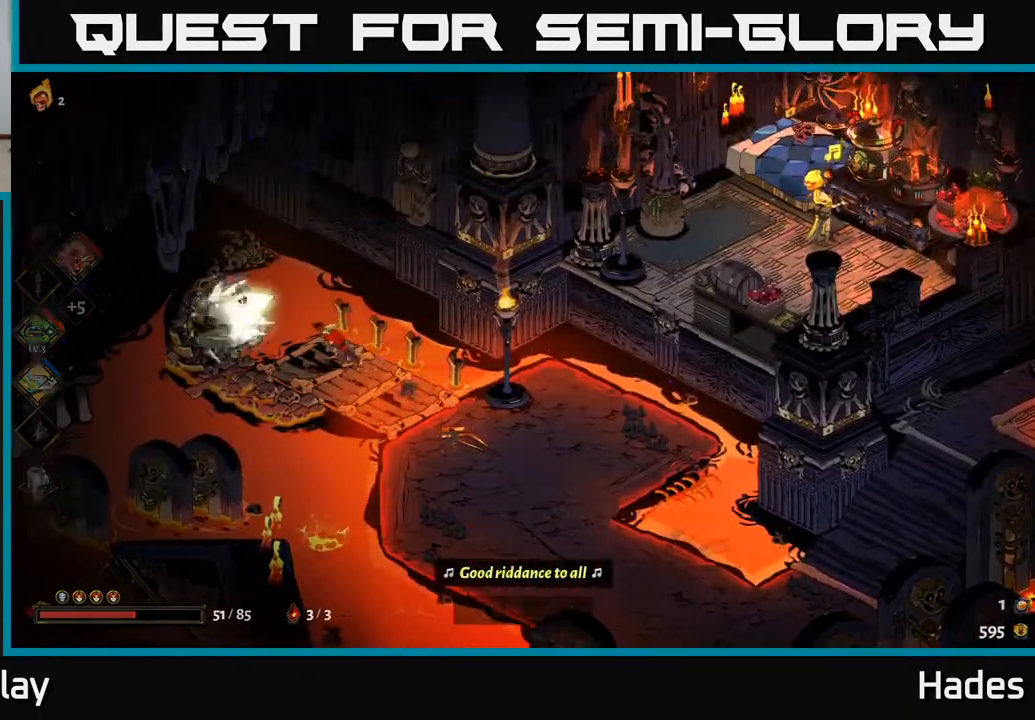
{"buttons": [], "left_stick": "center", "events": [[17, "R2", "up"], [117, "R2", "down"], [250, "R2", "up"]]}
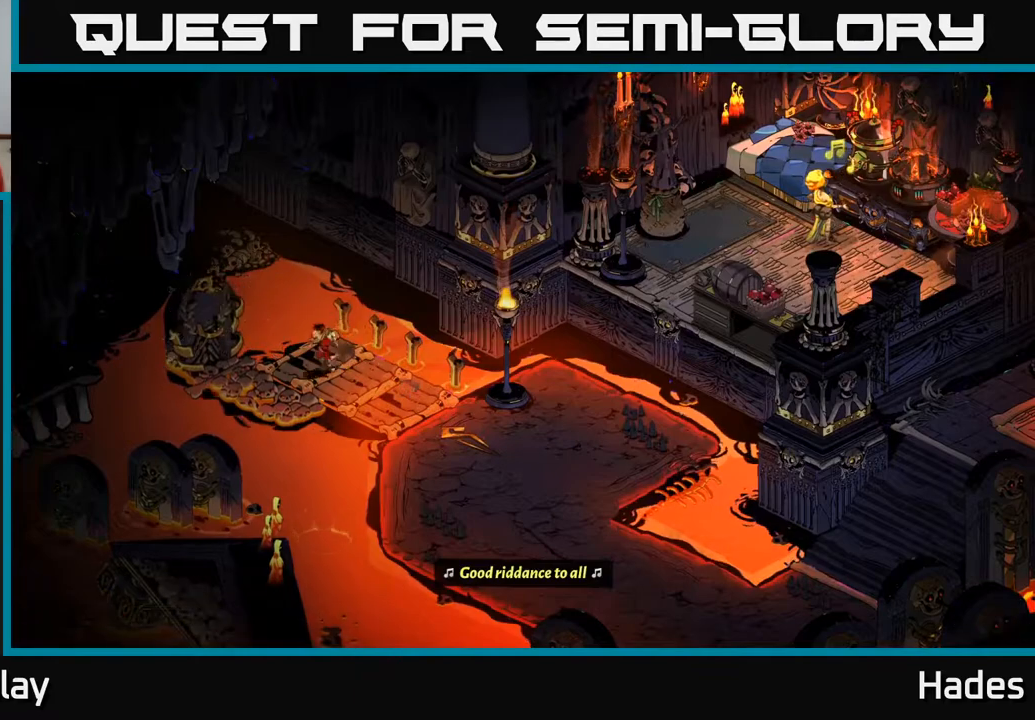
{"buttons": [], "left_stick": "center", "events": []}
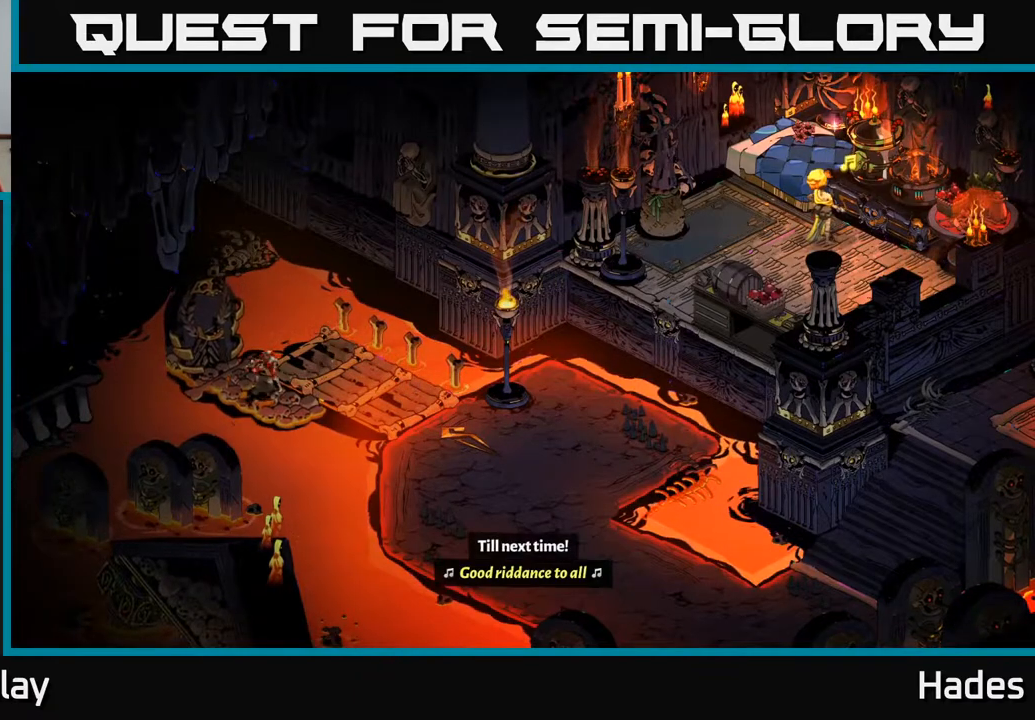
{"buttons": [], "left_stick": "center", "events": []}
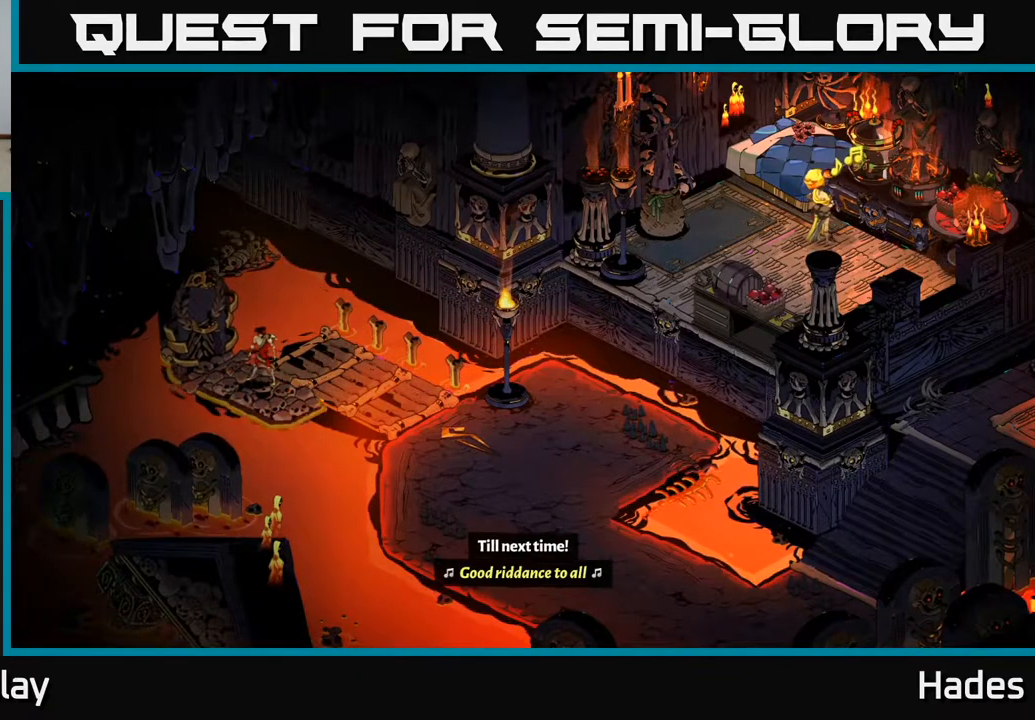
{"buttons": [], "left_stick": "center", "events": []}
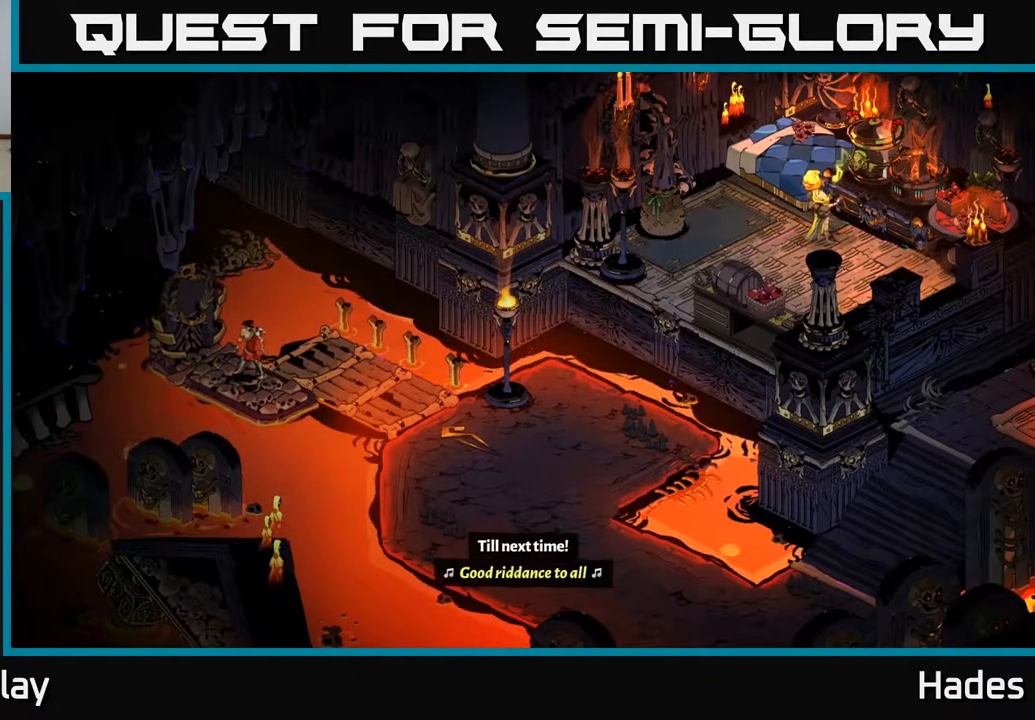
{"buttons": [], "left_stick": "center", "events": []}
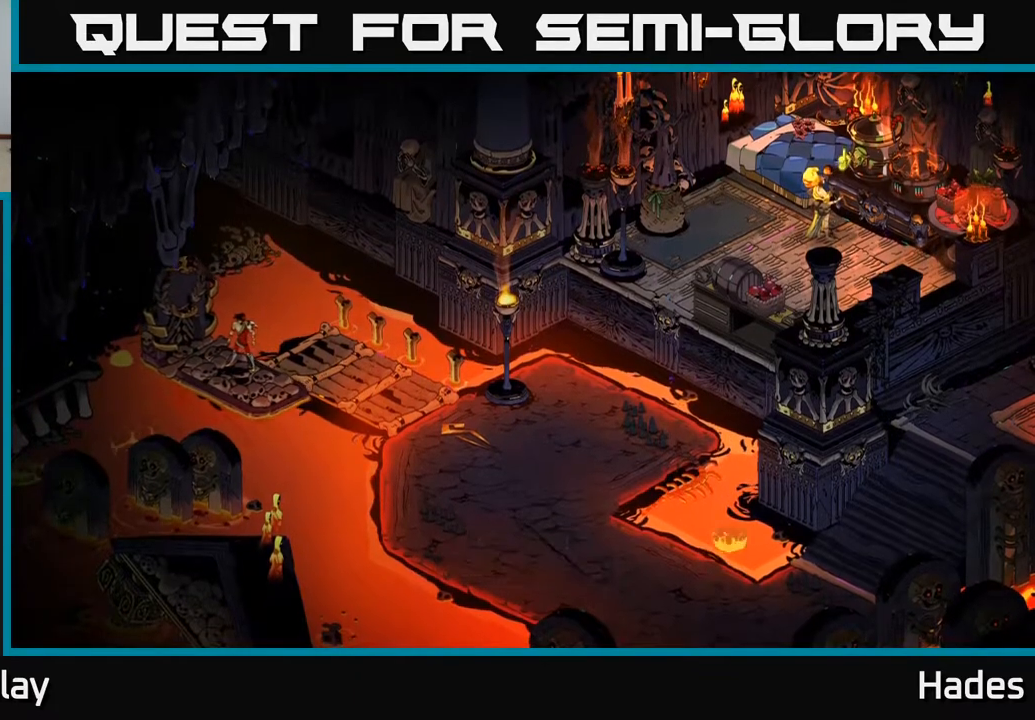
{"buttons": [], "left_stick": "center", "events": []}
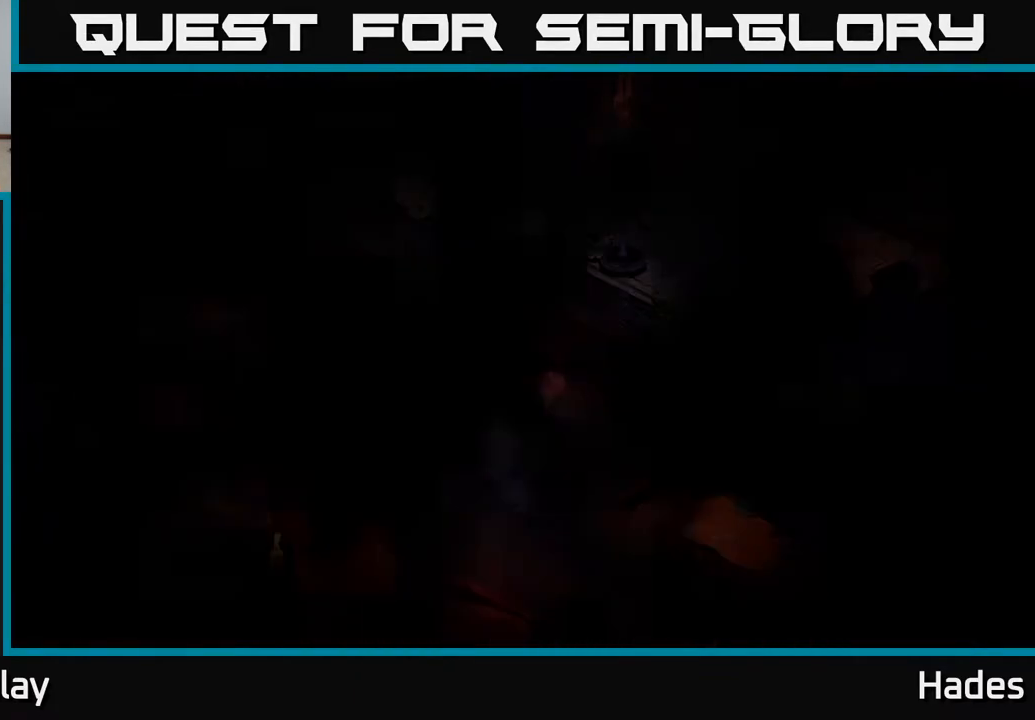
{"buttons": [], "left_stick": "center", "events": []}
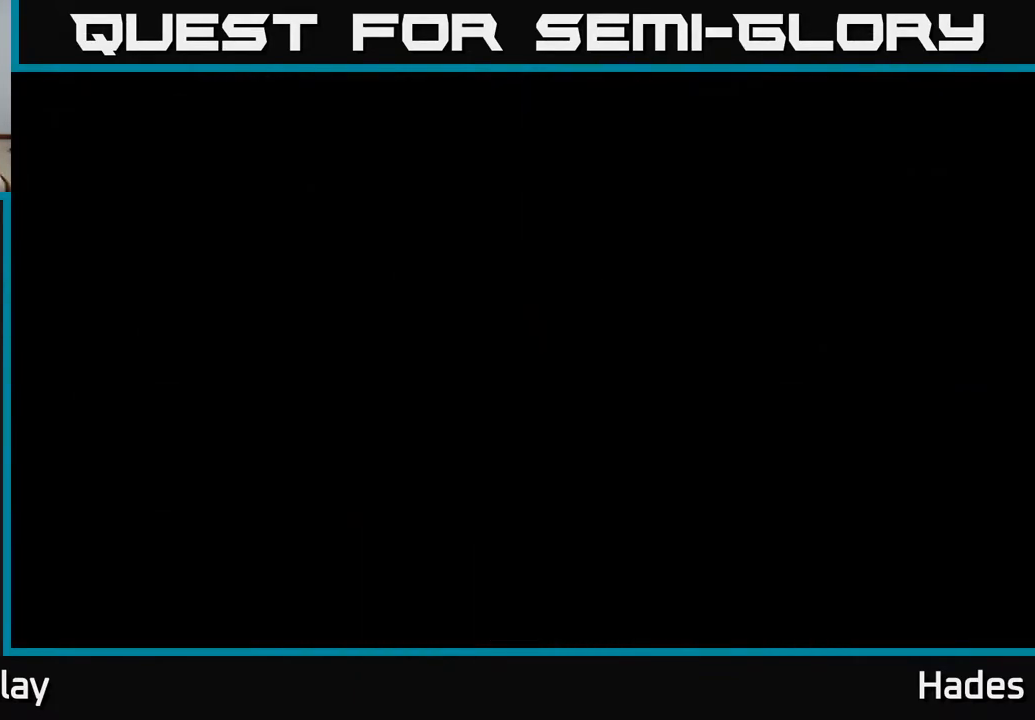
{"buttons": [], "left_stick": "center", "events": []}
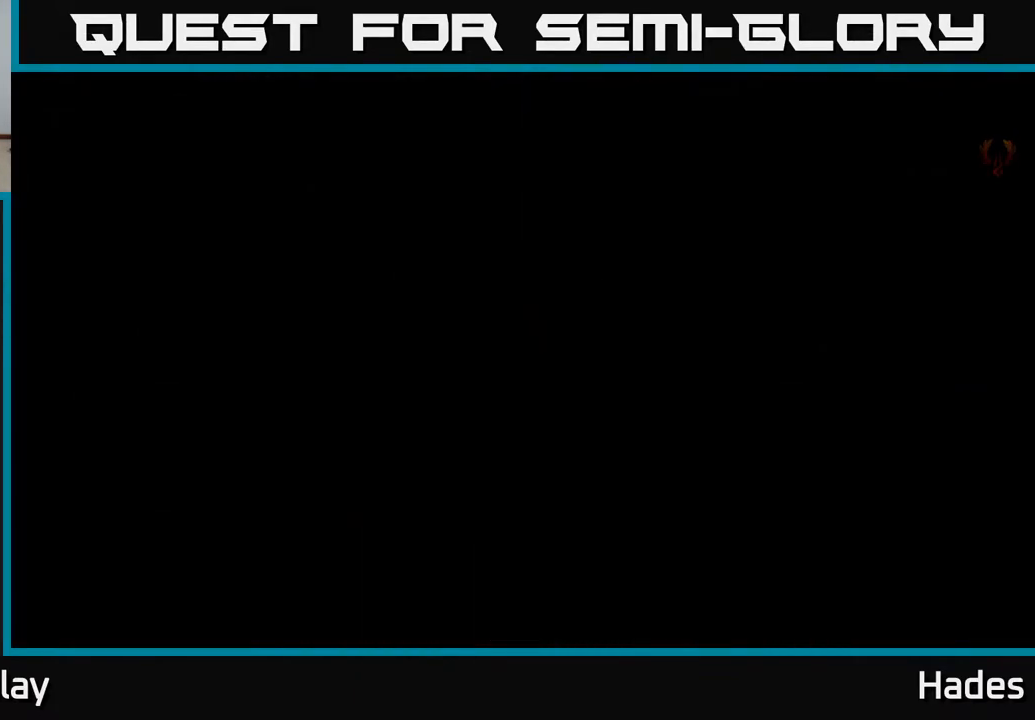
{"buttons": [], "left_stick": "center", "events": []}
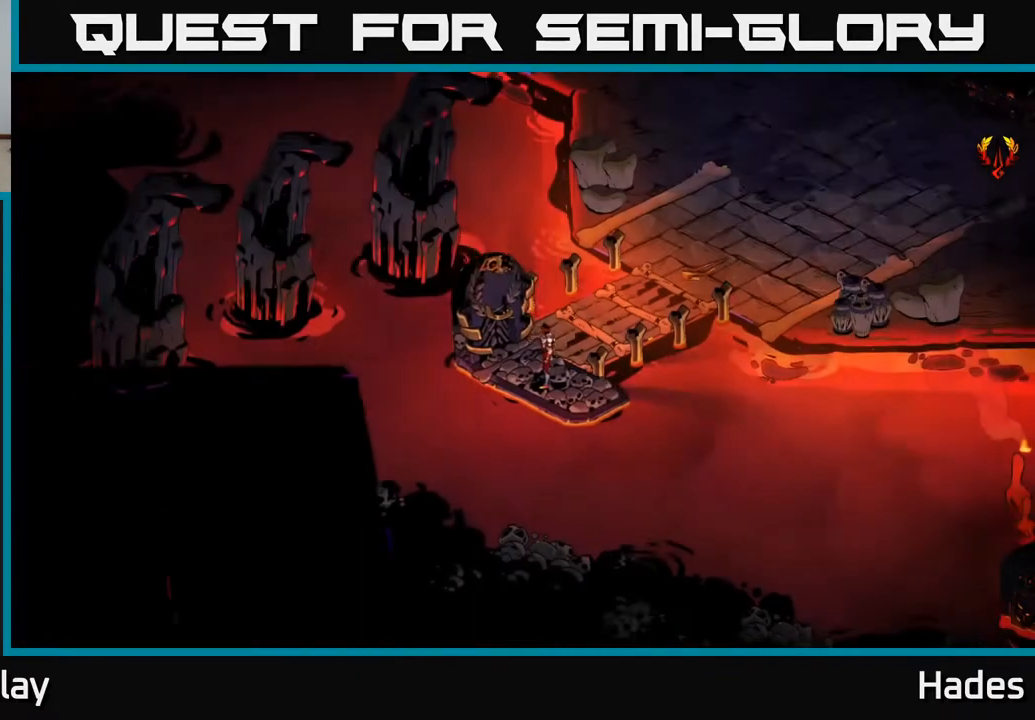
{"buttons": [], "left_stick": "right", "events": [[183, "left_stick", "right"]]}
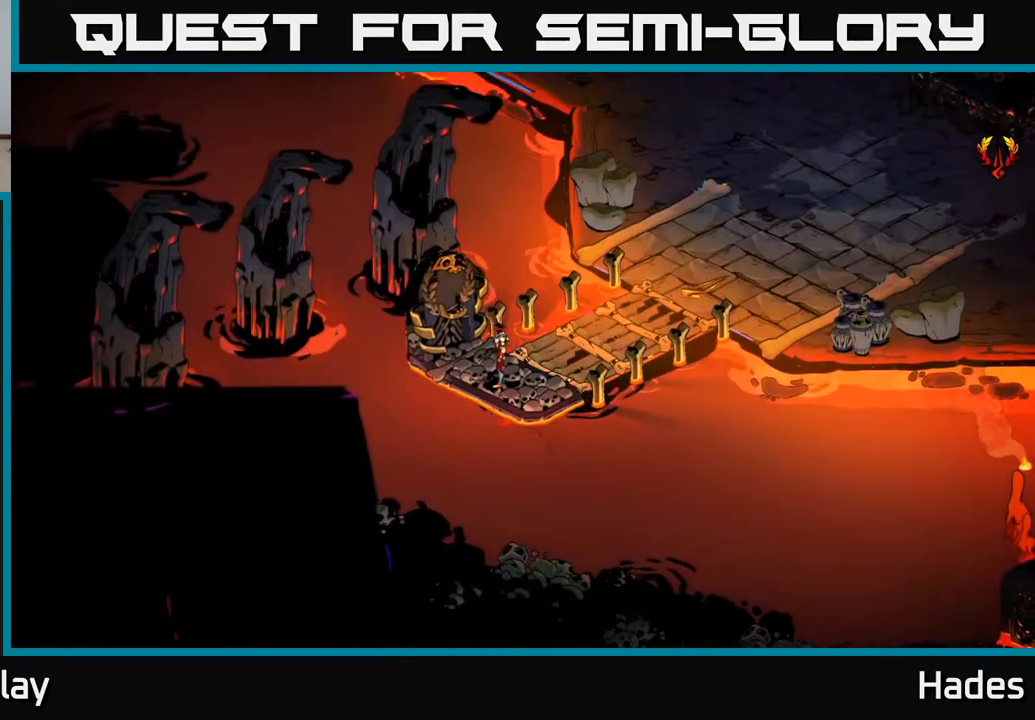
{"buttons": [], "left_stick": "right", "events": []}
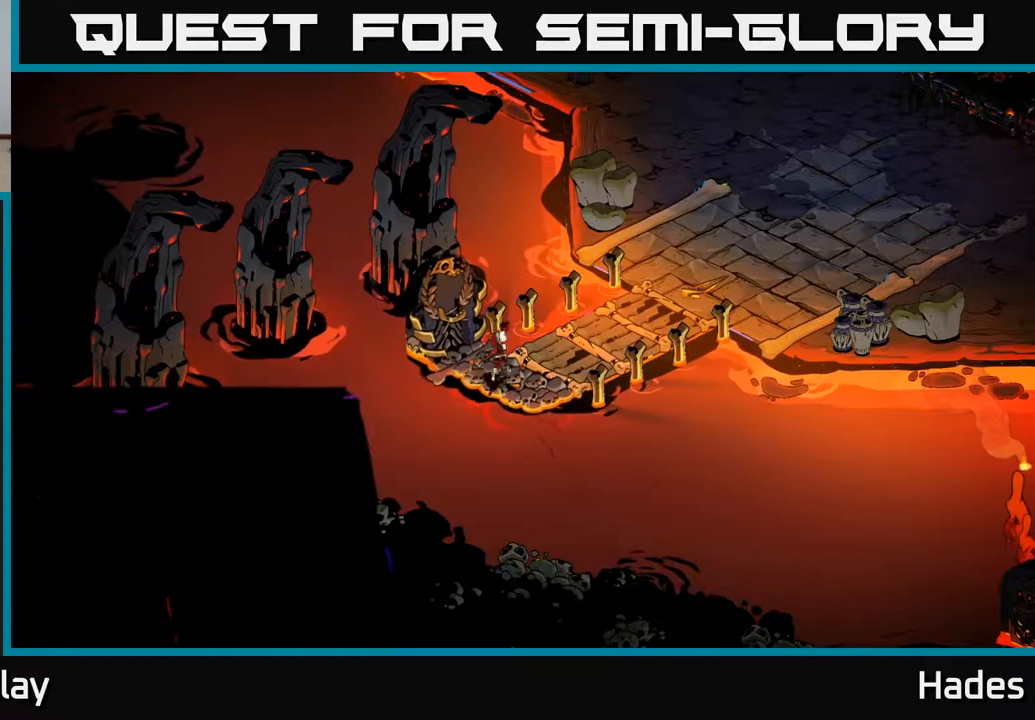
{"buttons": [], "left_stick": "right", "events": []}
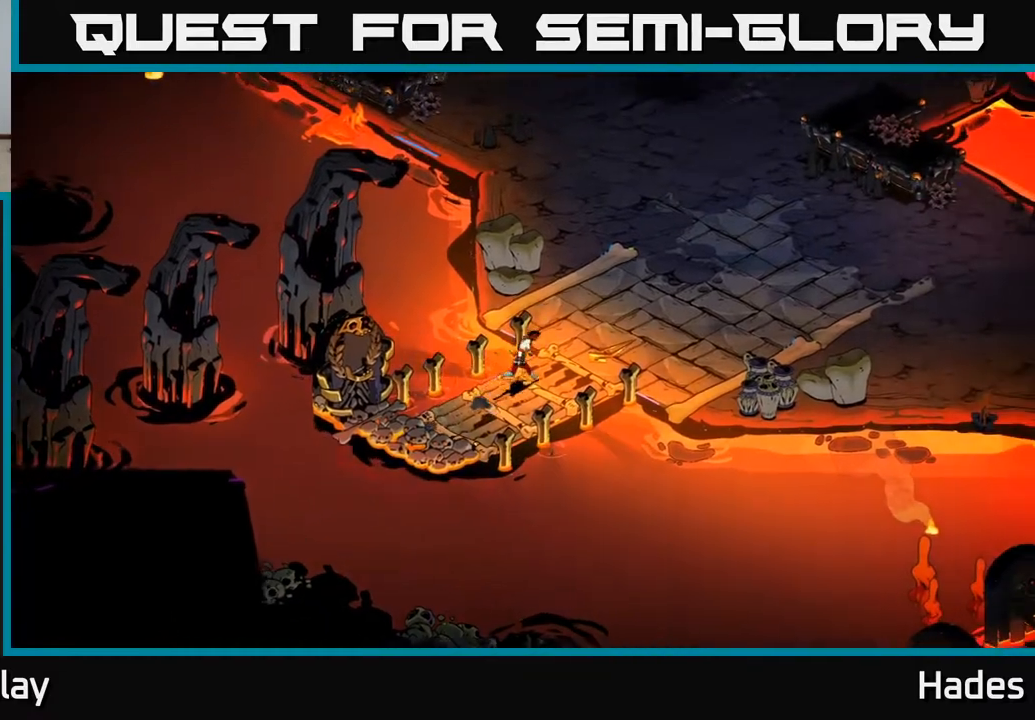
{"buttons": [], "left_stick": "up-right", "events": [[117, "left_stick", "up-right"]]}
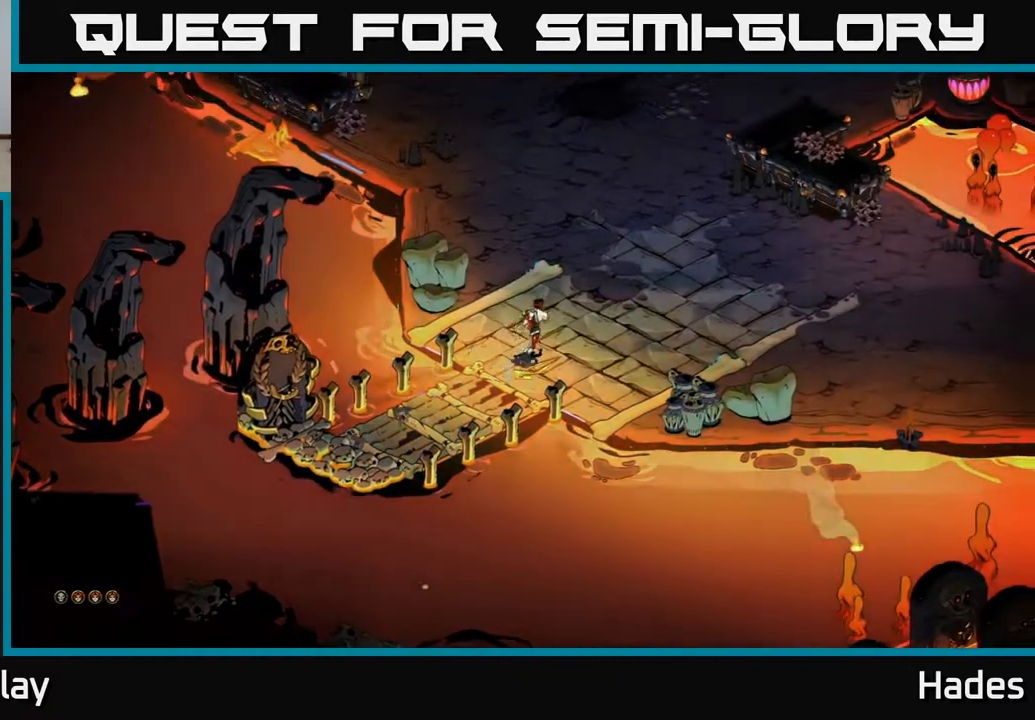
{"buttons": [], "left_stick": "up-right", "events": []}
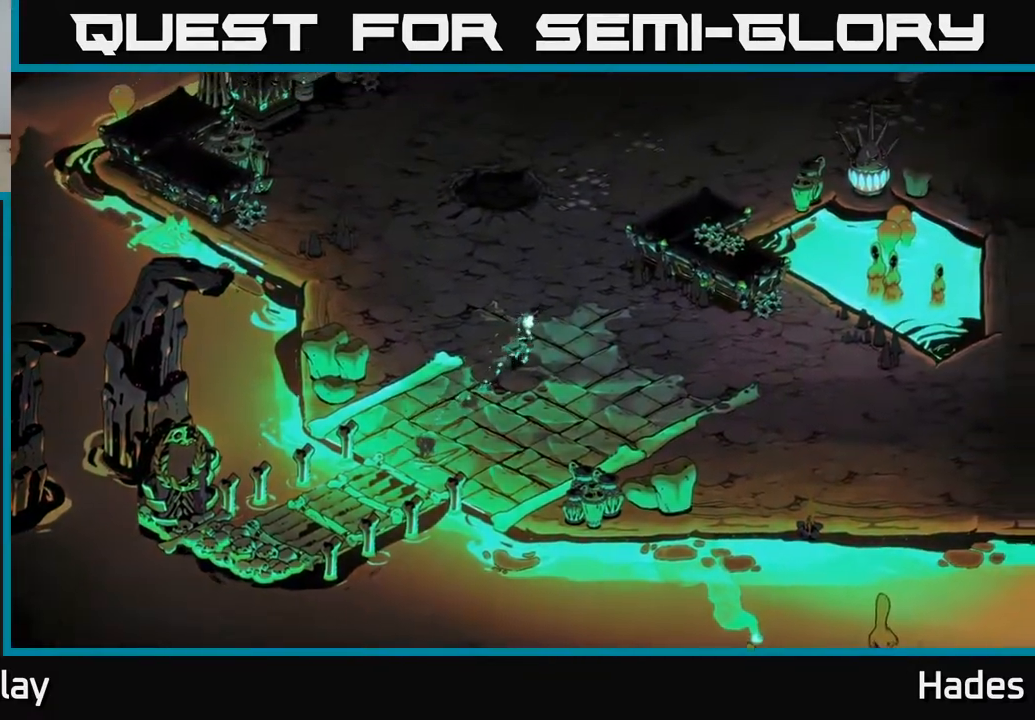
{"buttons": [], "left_stick": "up-right", "events": []}